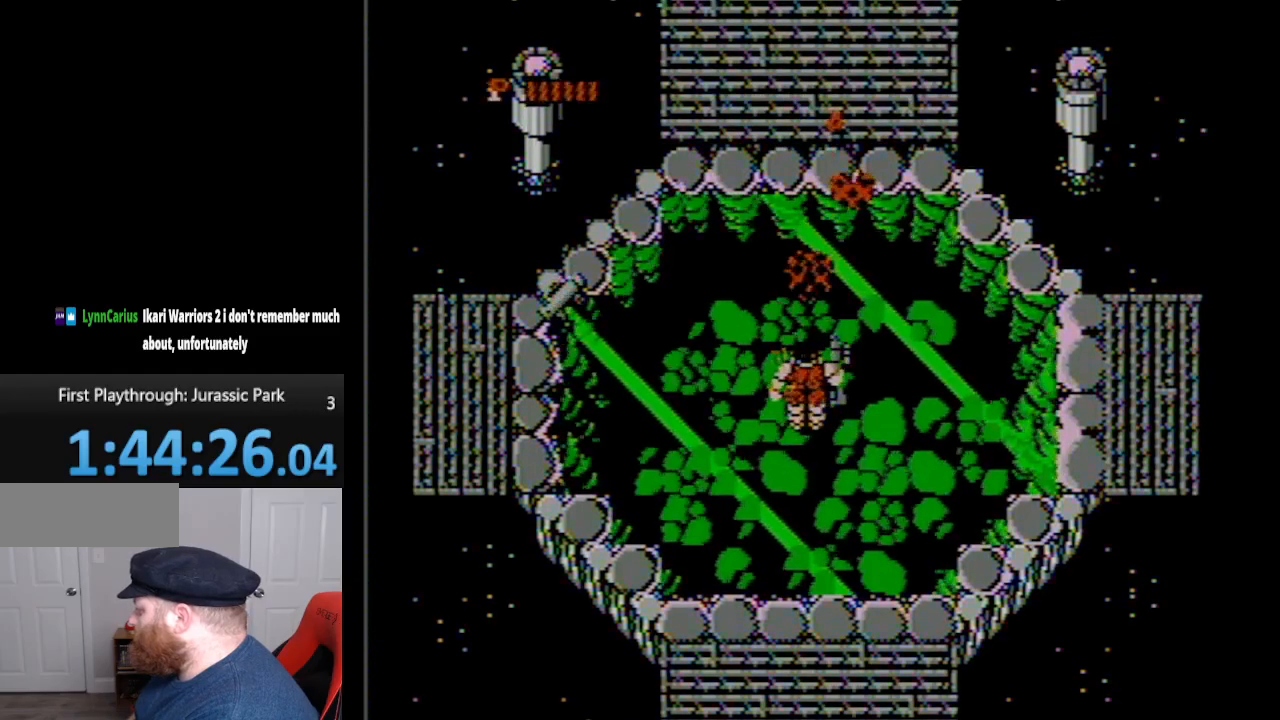
Gameplay with a controller (Nintendo layout); each line is a JSON object with the inputs held at the frame after it. "events" lists button and stick changes between this image and that frame as [ms after this image, input, new state], when the widget could be followed in between. Not read: L3 R3.
{"buttons": [], "events": []}
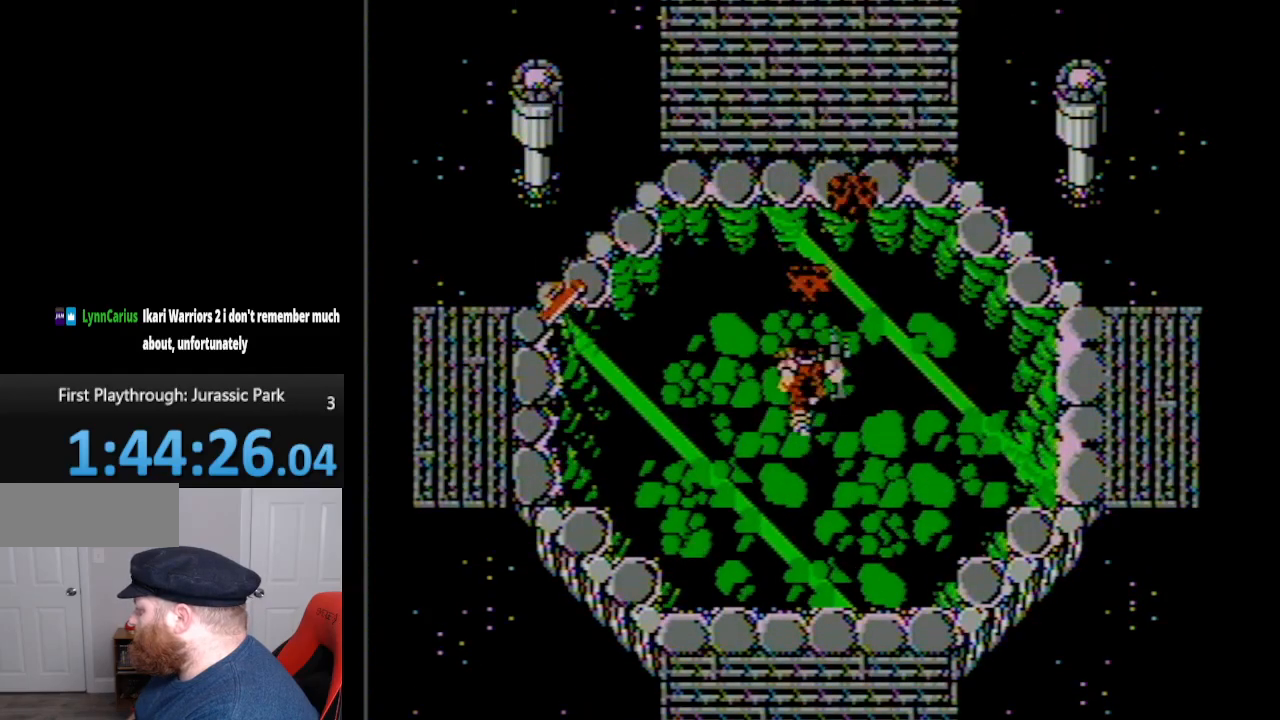
{"buttons": ["DPAD_UP"], "events": [[100, "DPAD_UP", "down"]]}
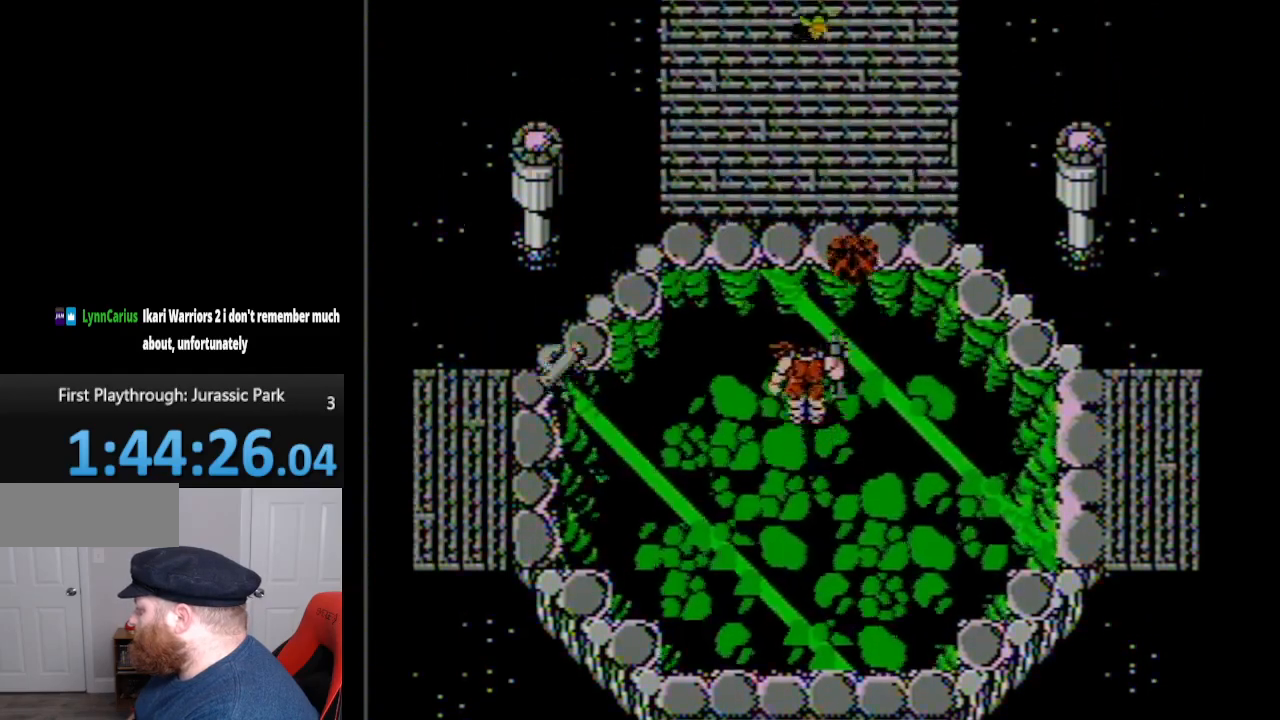
{"buttons": ["DPAD_UP"], "events": []}
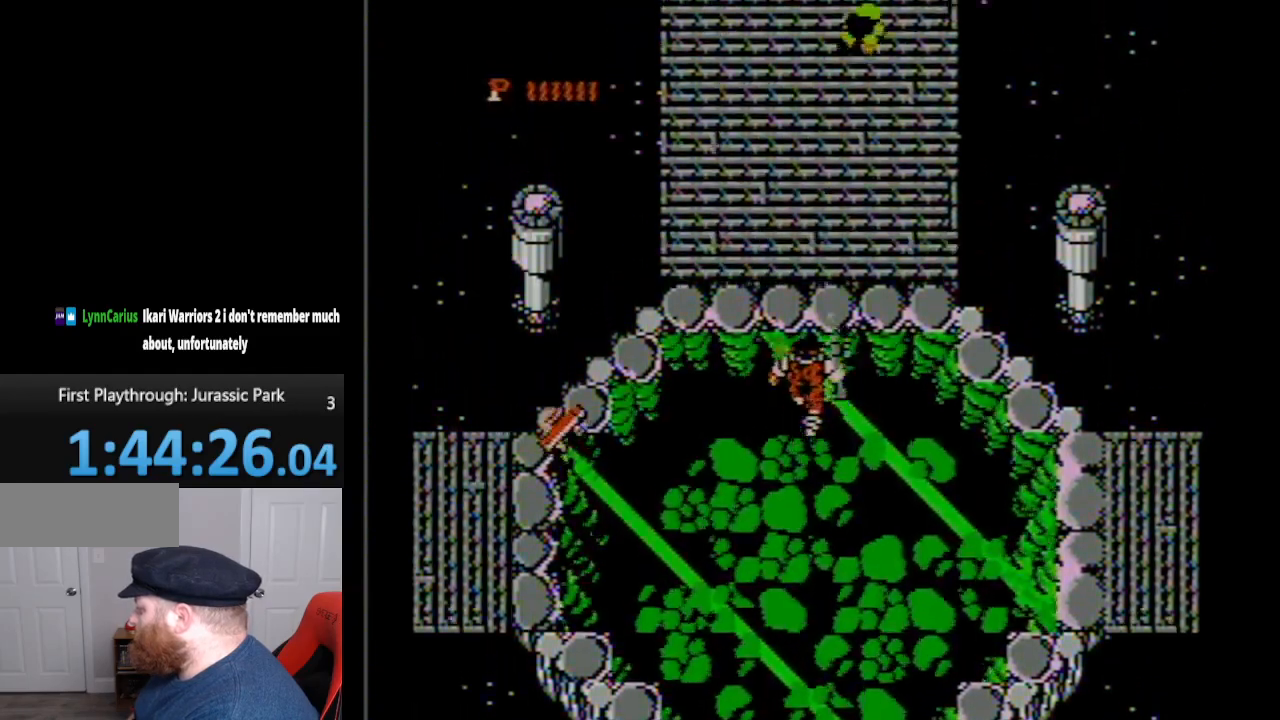
{"buttons": ["DPAD_UP"], "events": [[117, "B", "down"], [200, "B", "up"], [300, "B", "down"], [417, "B", "up"]]}
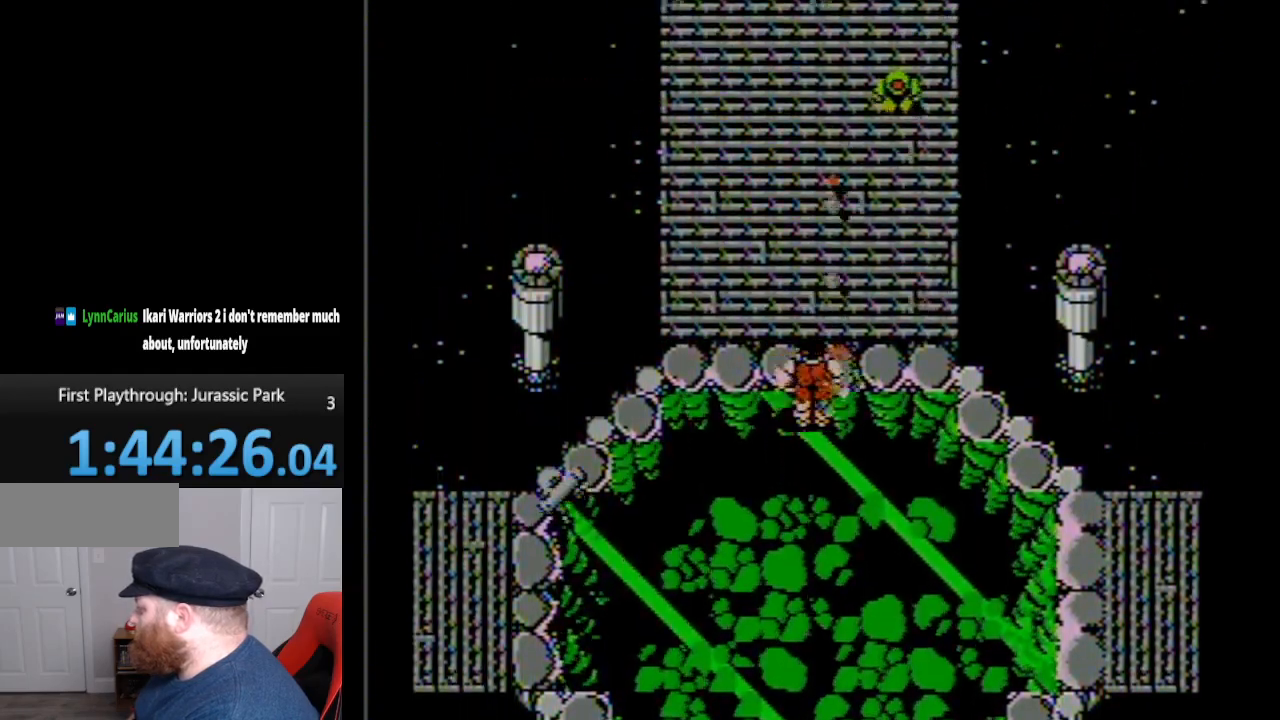
{"buttons": ["DPAD_UP"], "events": [[17, "B", "down"], [83, "DPAD_RIGHT", "down"], [100, "B", "up"], [233, "B", "down"], [233, "DPAD_RIGHT", "up"], [367, "B", "up"]]}
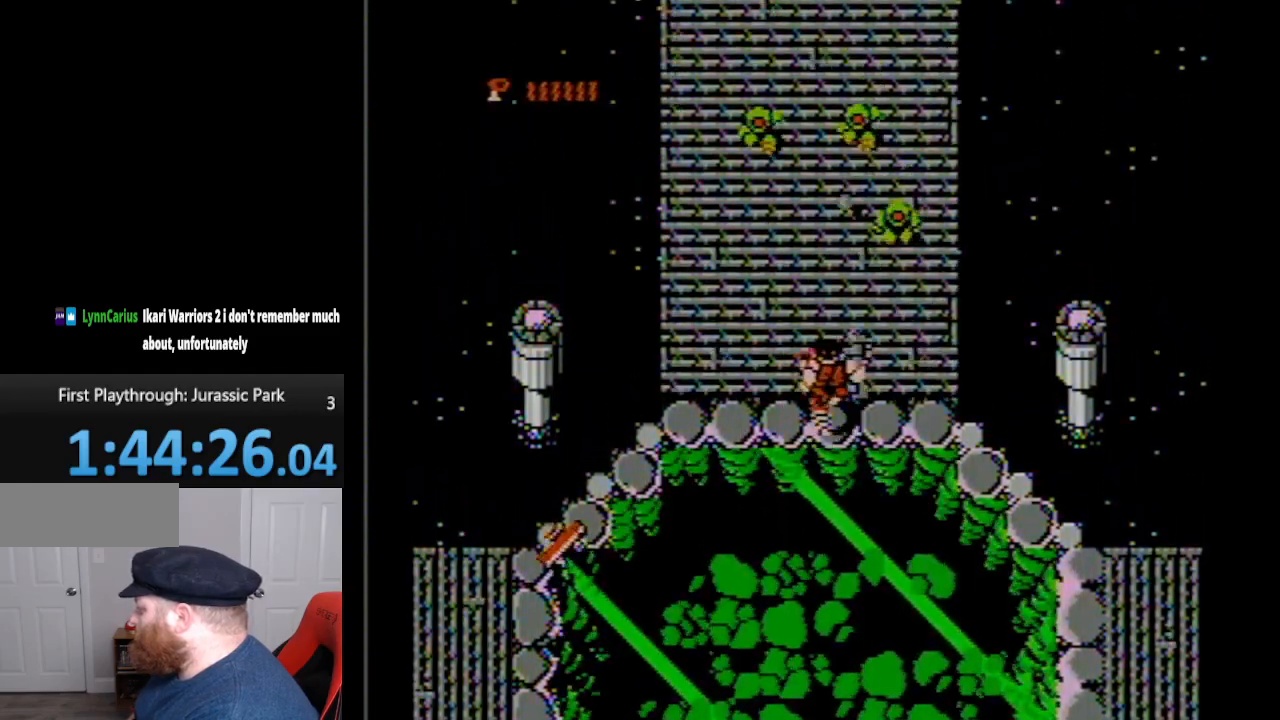
{"buttons": [], "events": [[17, "DPAD_RIGHT", "down"], [100, "DPAD_RIGHT", "up"], [200, "B", "down"], [233, "B", "up"], [300, "DPAD_UP", "up"], [367, "B", "down"], [417, "B", "up"]]}
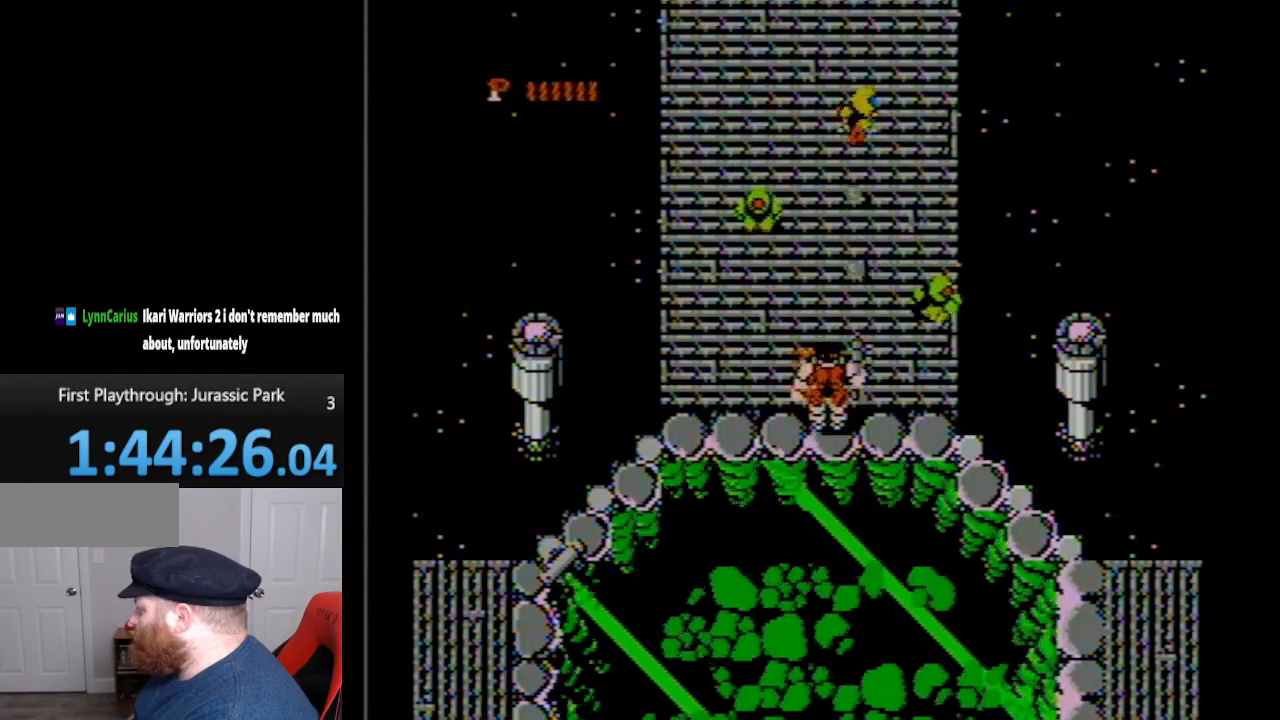
{"buttons": ["DPAD_UP"], "events": [[17, "B", "down"], [83, "B", "up"], [233, "DPAD_LEFT", "down"], [450, "DPAD_UP", "down"], [483, "DPAD_LEFT", "up"]]}
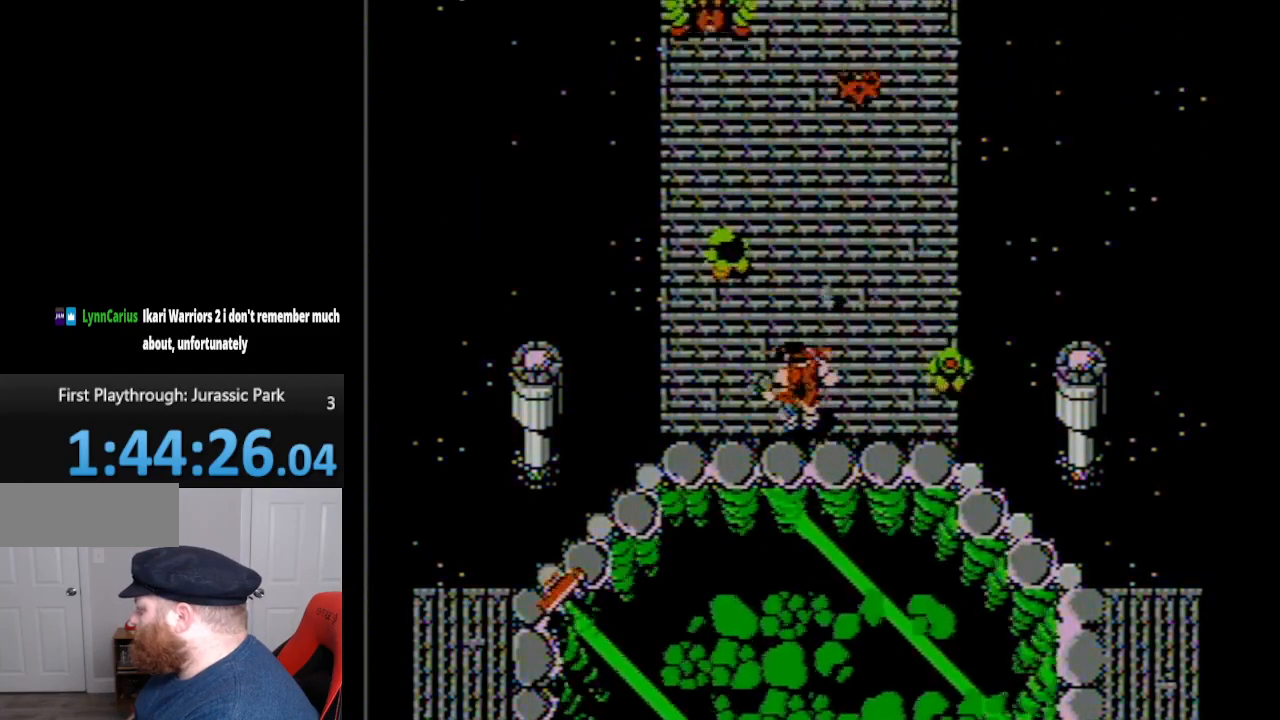
{"buttons": ["DPAD_UP", "DPAD_RIGHT"], "events": [[50, "B", "down"], [100, "DPAD_UP", "up"], [150, "B", "up"], [200, "B", "down"], [300, "B", "up"], [450, "DPAD_RIGHT", "down"], [483, "DPAD_UP", "down"]]}
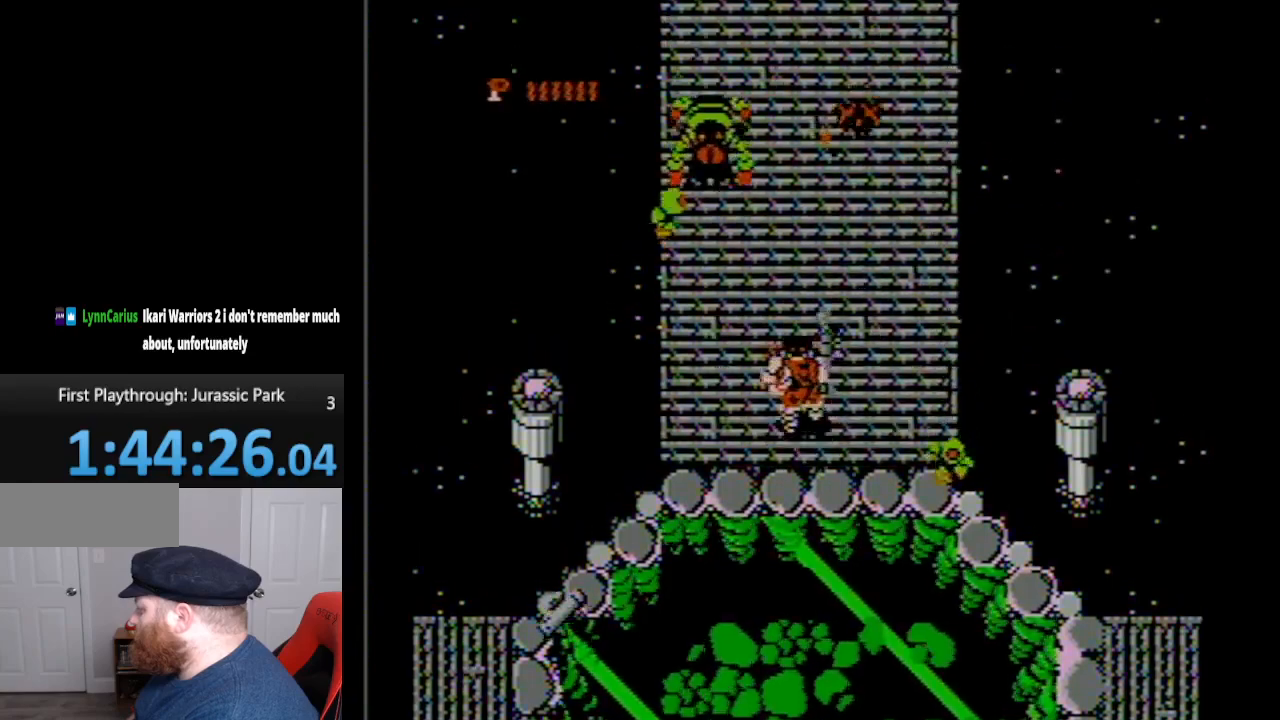
{"buttons": ["B", "DPAD_UP", "DPAD_RIGHT"], "events": [[83, "B", "down"], [83, "DPAD_RIGHT", "up"], [167, "B", "up"], [267, "B", "down"], [383, "B", "up"], [450, "DPAD_RIGHT", "down"], [483, "B", "down"]]}
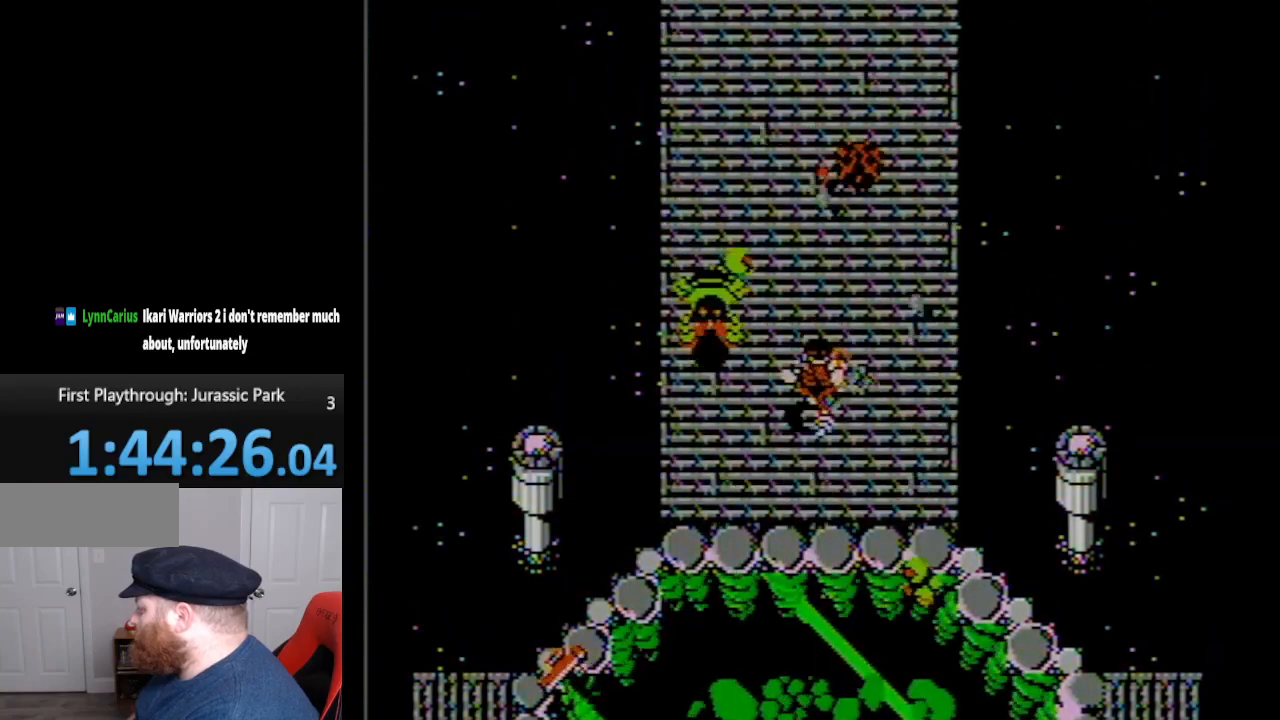
{"buttons": ["DPAD_UP", "DPAD_RIGHT"], "events": [[50, "B", "up"], [167, "B", "down"], [267, "B", "up"]]}
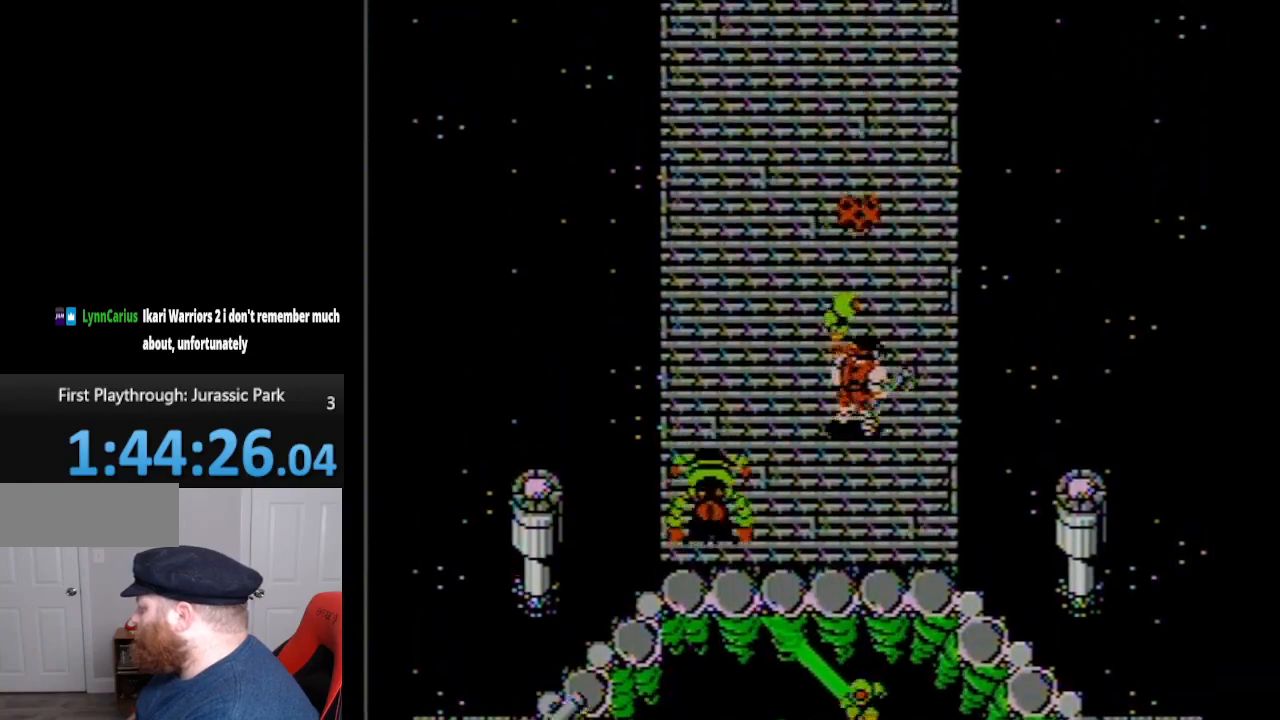
{"buttons": ["DPAD_DOWN"], "events": [[200, "DPAD_UP", "up"], [233, "DPAD_DOWN", "down"], [233, "DPAD_RIGHT", "up"]]}
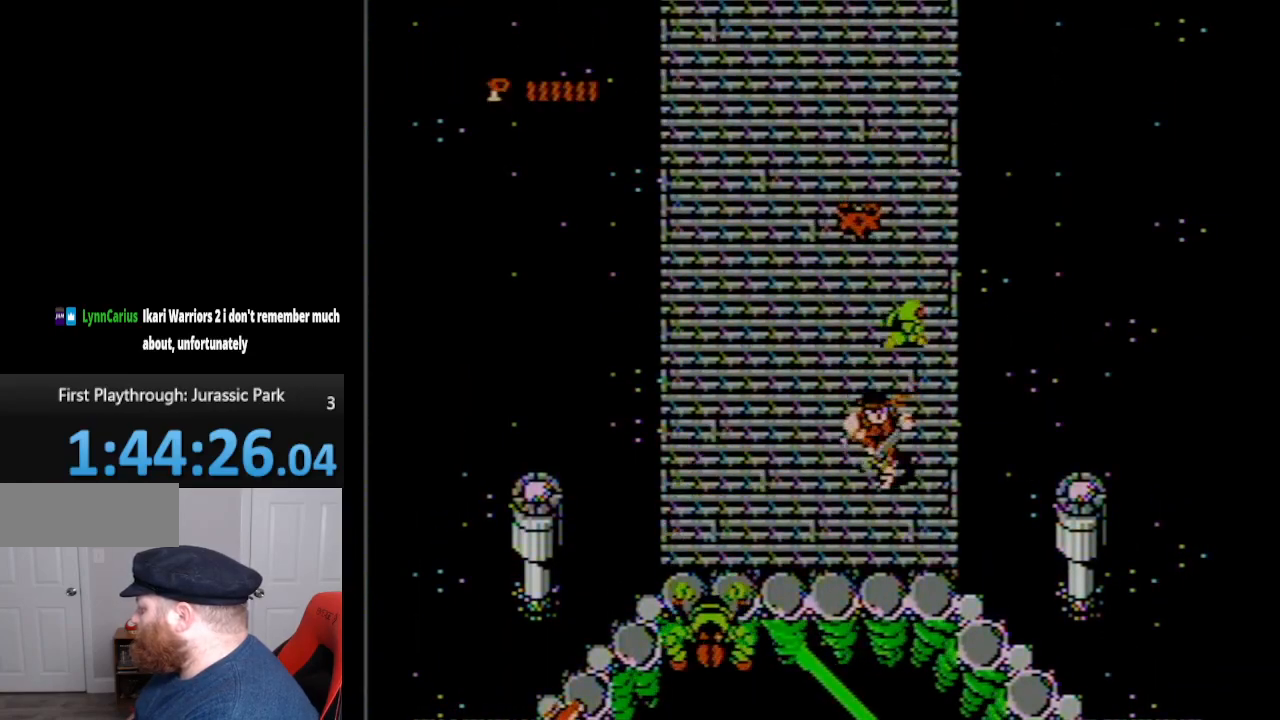
{"buttons": ["DPAD_UP", "DPAD_LEFT"], "events": [[117, "DPAD_LEFT", "down"], [233, "DPAD_DOWN", "up"], [350, "DPAD_UP", "down"]]}
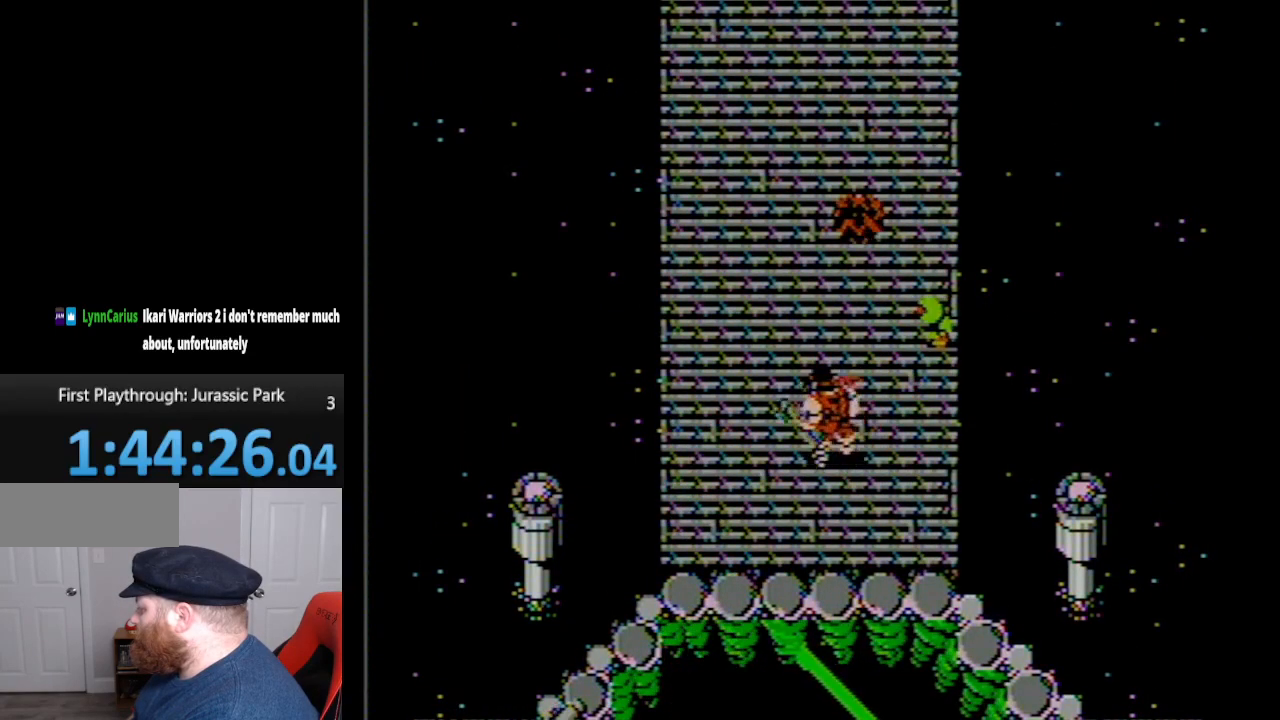
{"buttons": ["DPAD_LEFT"], "events": [[483, "DPAD_UP", "up"]]}
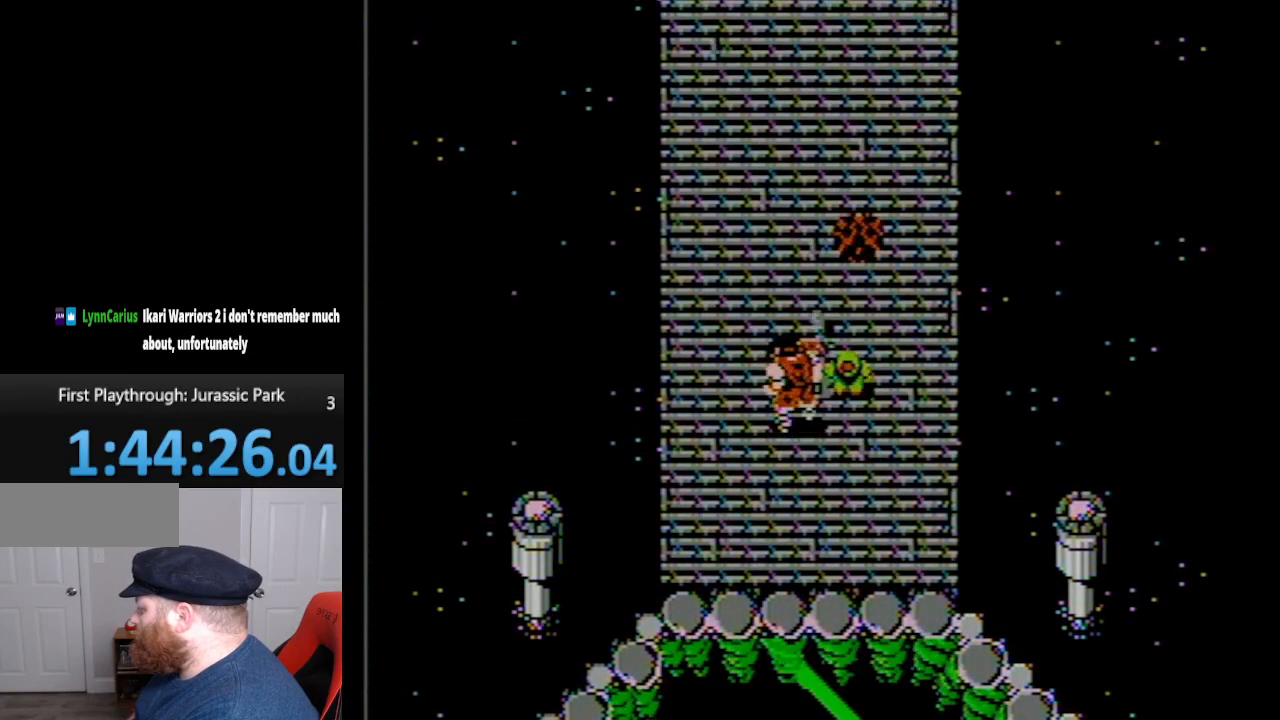
{"buttons": ["B"], "events": [[50, "DPAD_UP", "down"], [83, "DPAD_LEFT", "up"], [133, "B", "down"], [200, "B", "up"], [233, "DPAD_UP", "up"], [300, "B", "down"], [400, "B", "up"], [450, "B", "down"]]}
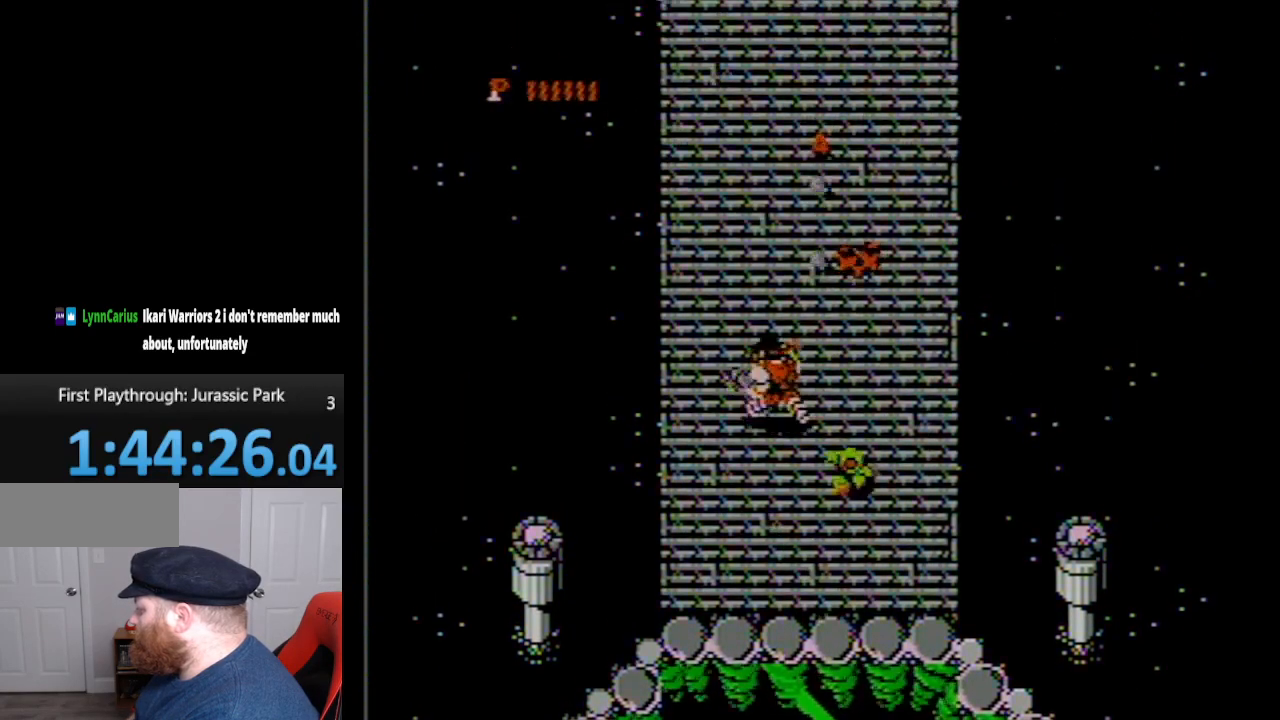
{"buttons": ["DPAD_UP", "DPAD_RIGHT"], "events": [[17, "B", "up"], [17, "DPAD_LEFT", "down"], [17, "DPAD_UP", "down"], [383, "DPAD_LEFT", "up"], [417, "DPAD_RIGHT", "down"]]}
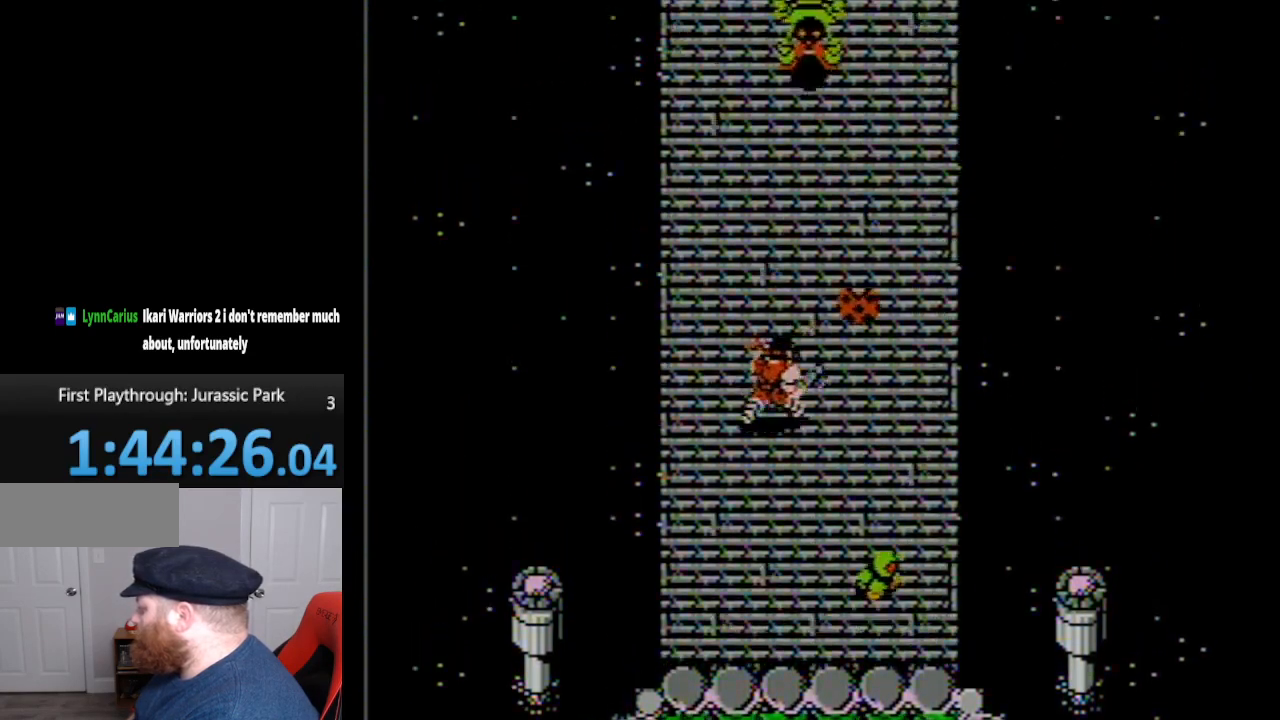
{"buttons": ["DPAD_UP"], "events": [[450, "DPAD_RIGHT", "up"]]}
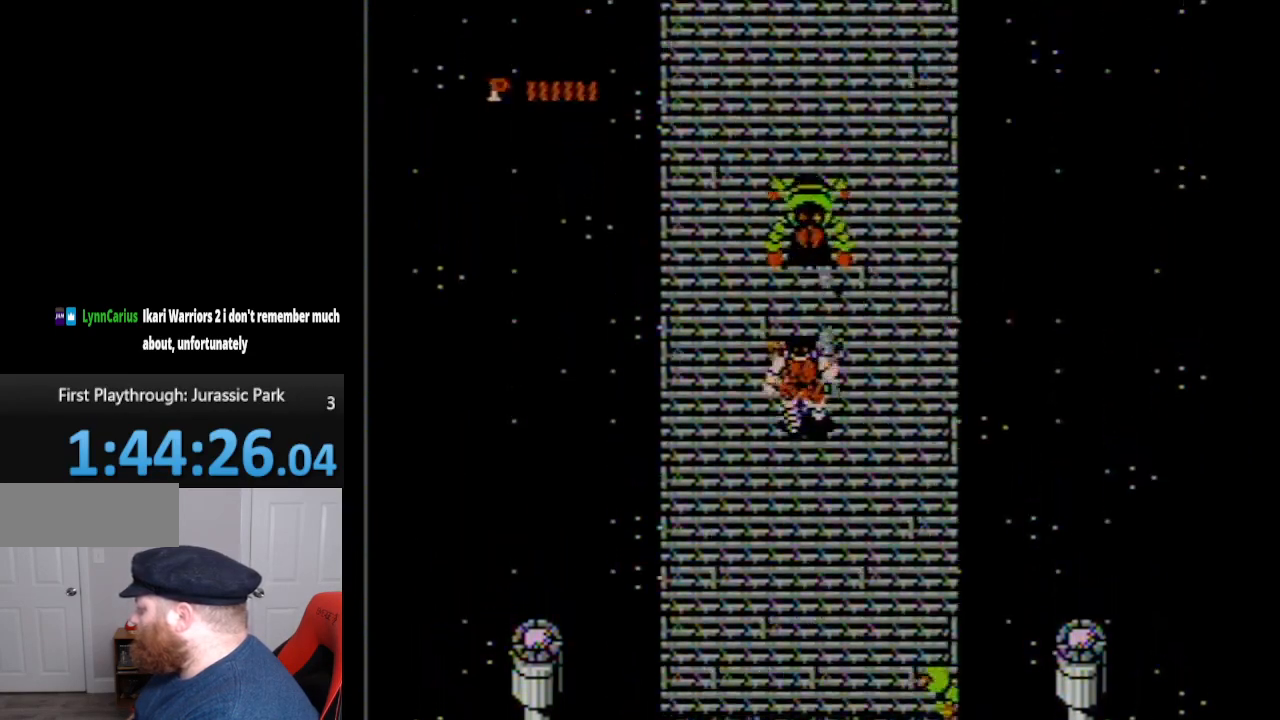
{"buttons": ["B"], "events": [[17, "B", "down"], [83, "B", "up"], [150, "B", "down"], [200, "DPAD_UP", "up"], [233, "B", "up"], [300, "B", "down"], [367, "B", "up"], [450, "B", "down"]]}
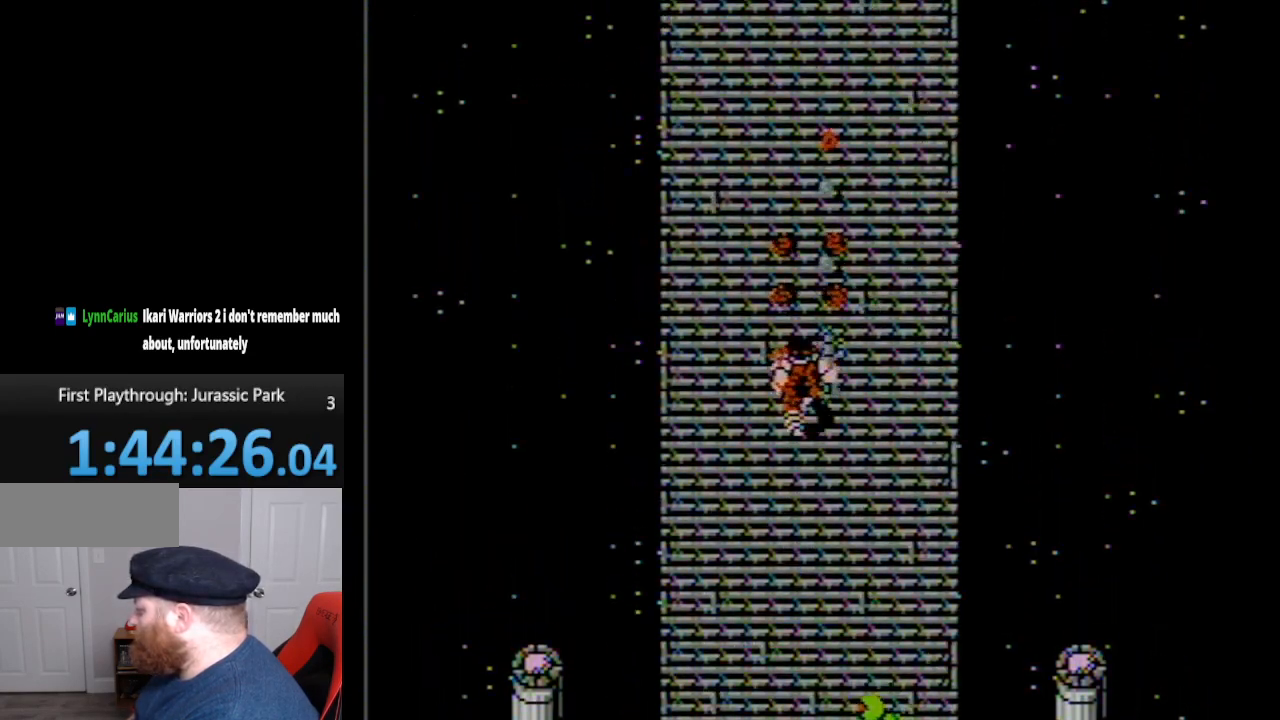
{"buttons": ["DPAD_UP", "DPAD_RIGHT"], "events": [[17, "DPAD_UP", "down"], [50, "B", "up"], [450, "DPAD_RIGHT", "down"]]}
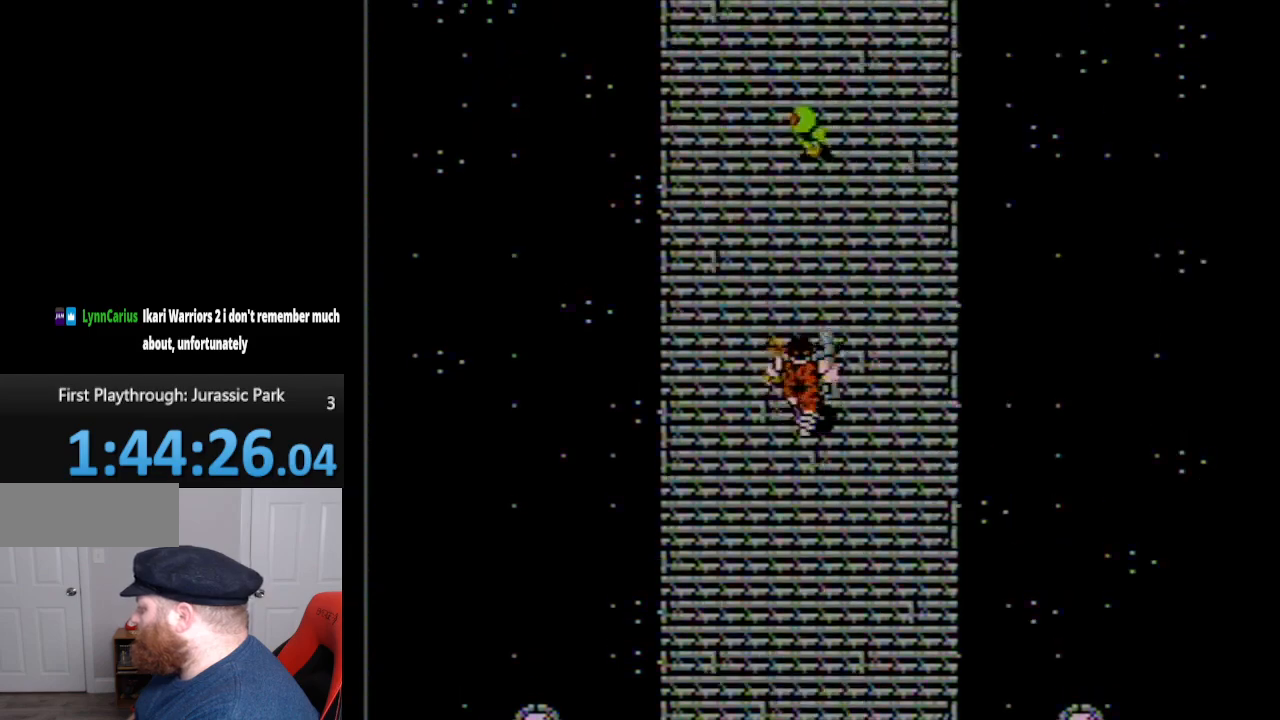
{"buttons": ["DPAD_UP"], "events": [[17, "DPAD_RIGHT", "up"], [200, "B", "down"], [300, "B", "up"], [400, "B", "down"], [400, "DPAD_LEFT", "down"], [483, "B", "up"], [483, "DPAD_LEFT", "up"]]}
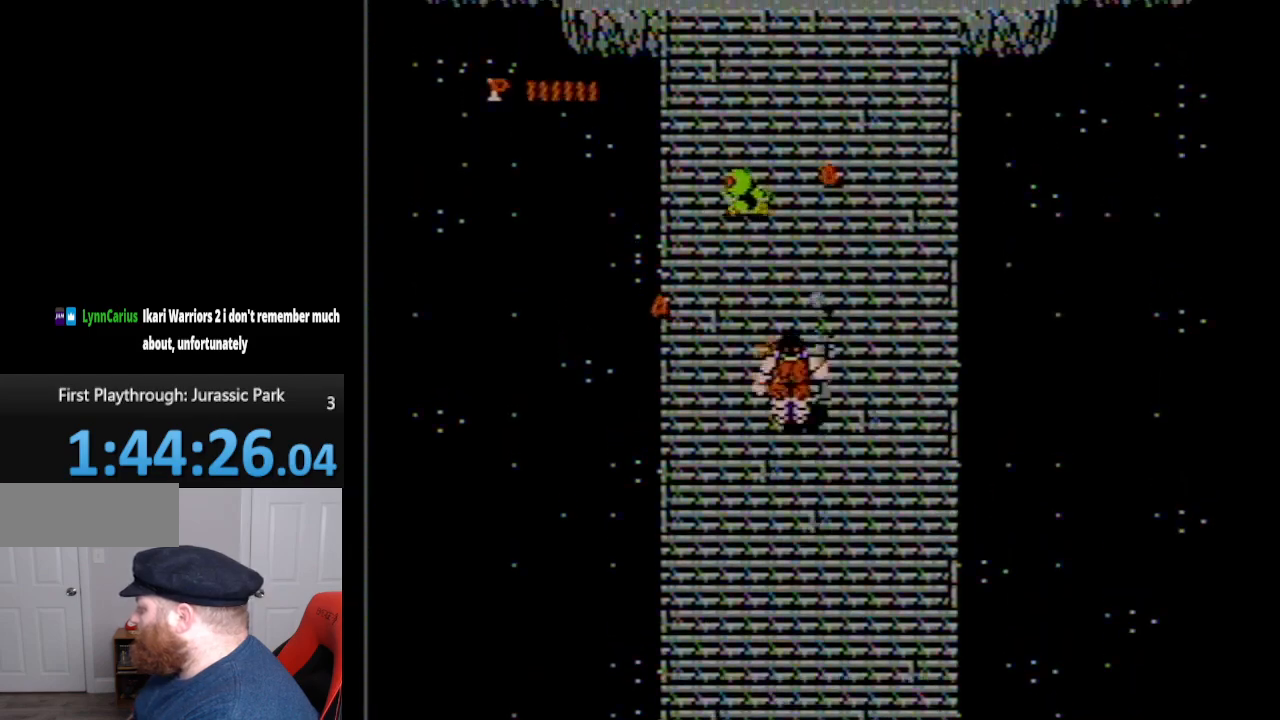
{"buttons": ["B", "DPAD_UP", "DPAD_LEFT"], "events": [[17, "DPAD_LEFT", "down"], [100, "B", "down"], [100, "DPAD_LEFT", "up"], [167, "B", "up"], [267, "B", "down"], [300, "DPAD_LEFT", "down"], [367, "B", "up"], [450, "B", "down"]]}
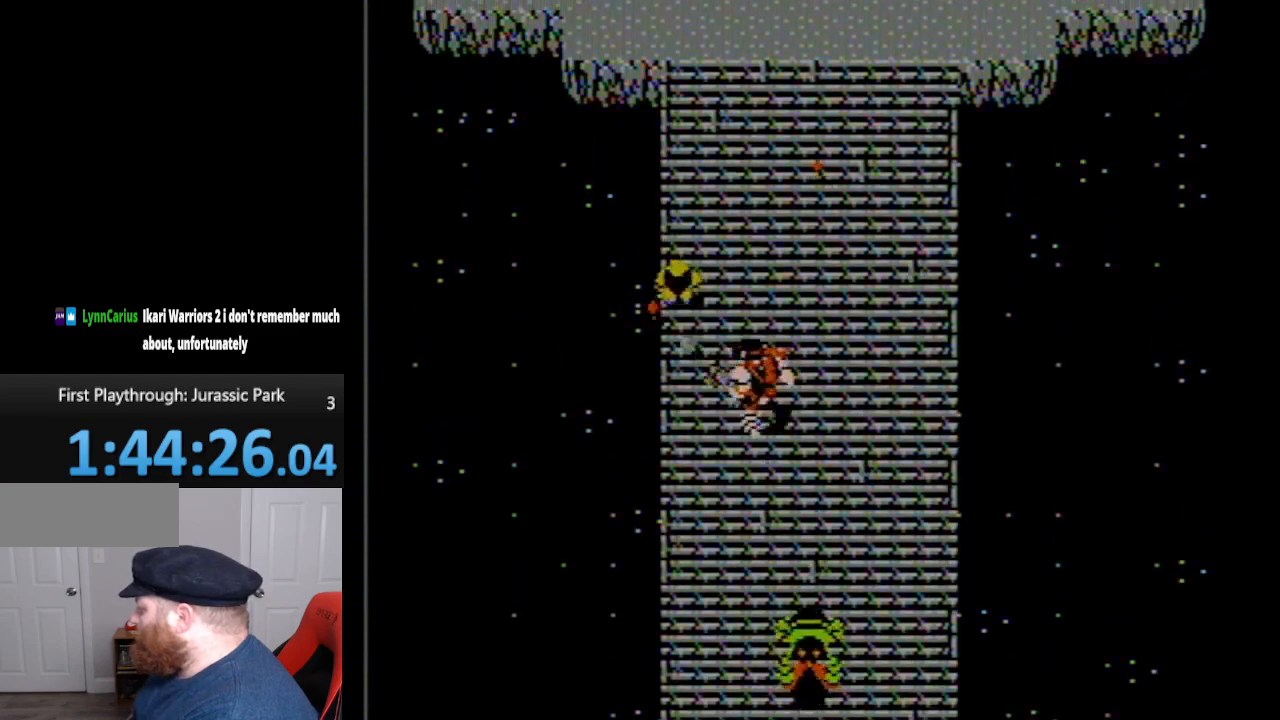
{"buttons": ["DPAD_UP", "DPAD_RIGHT"], "events": [[50, "B", "up"], [167, "B", "down"], [200, "DPAD_LEFT", "up"], [233, "B", "up"], [333, "B", "down"], [417, "B", "up"], [417, "DPAD_RIGHT", "down"]]}
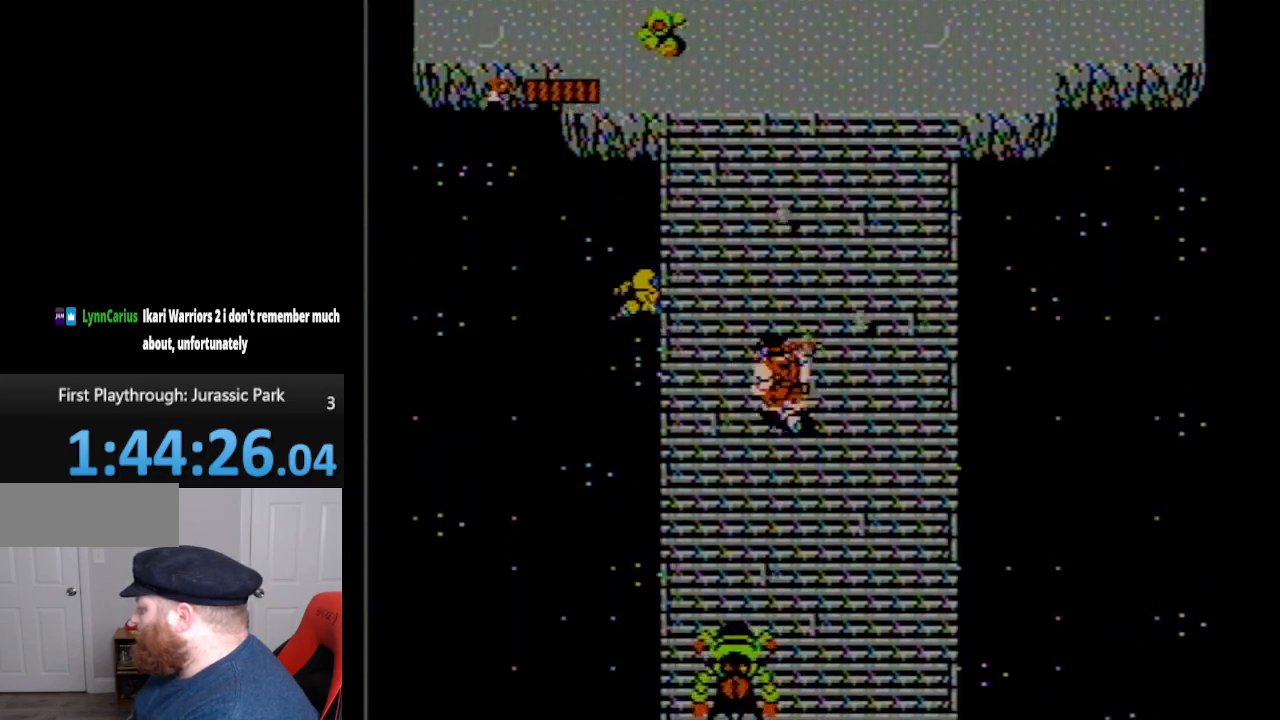
{"buttons": ["DPAD_UP"], "events": [[17, "B", "down"], [83, "B", "up"], [167, "DPAD_RIGHT", "up"]]}
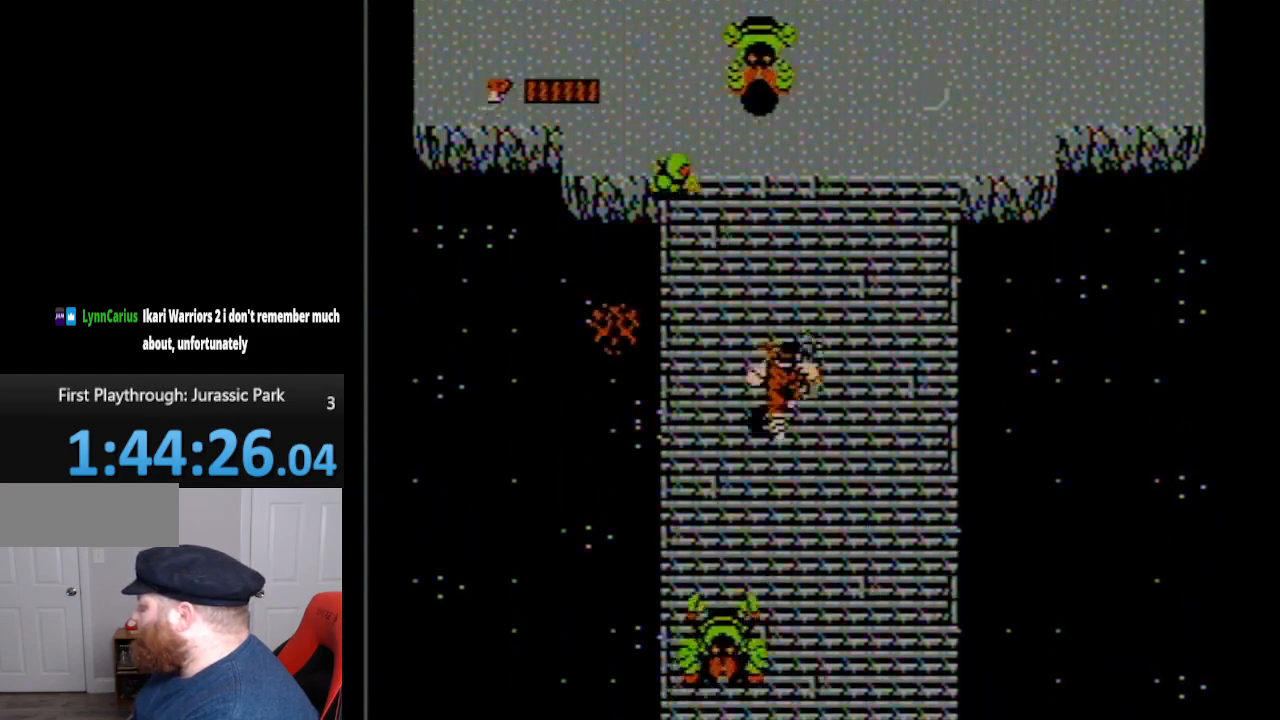
{"buttons": ["B", "DPAD_DOWN", "DPAD_LEFT"], "events": [[167, "DPAD_RIGHT", "down"], [267, "DPAD_UP", "up"], [350, "DPAD_DOWN", "down"], [400, "DPAD_RIGHT", "up"], [417, "DPAD_LEFT", "down"], [483, "B", "down"]]}
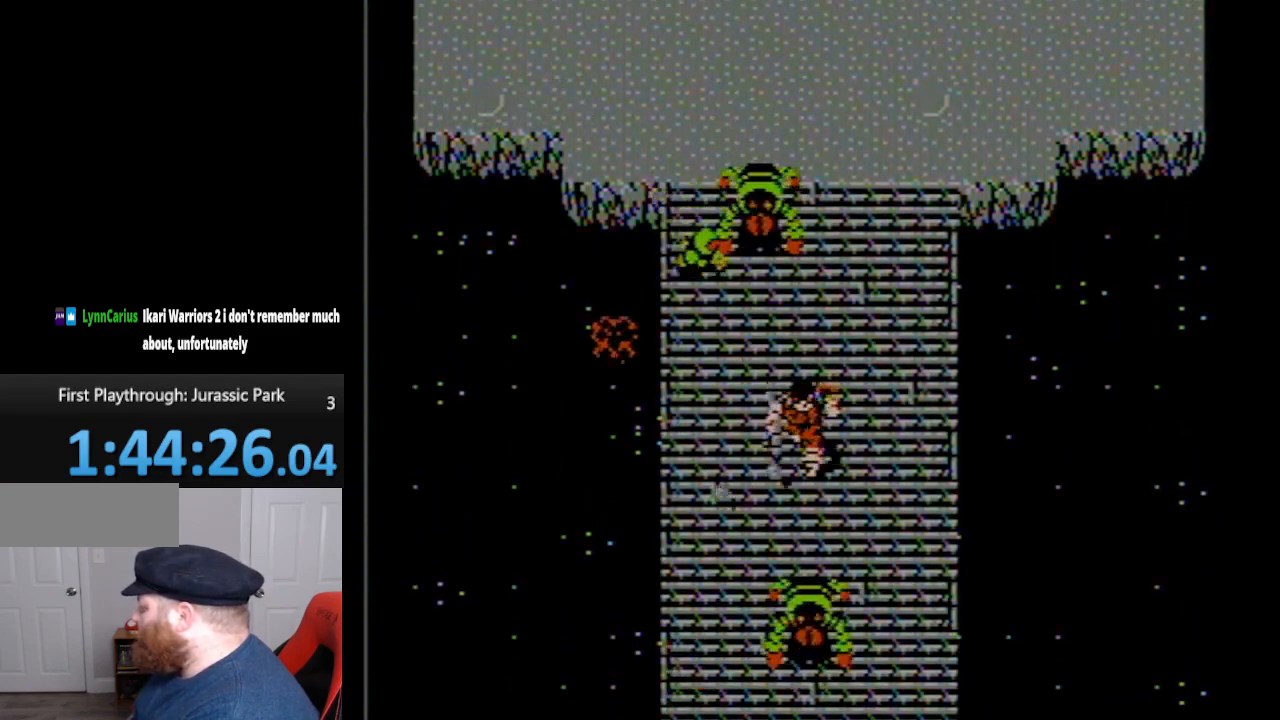
{"buttons": ["B", "DPAD_RIGHT"], "events": [[17, "DPAD_LEFT", "up"], [83, "B", "up"], [133, "B", "down"], [233, "B", "up"], [300, "B", "down"], [300, "DPAD_RIGHT", "down"], [400, "B", "up"], [483, "B", "down"], [483, "DPAD_DOWN", "up"]]}
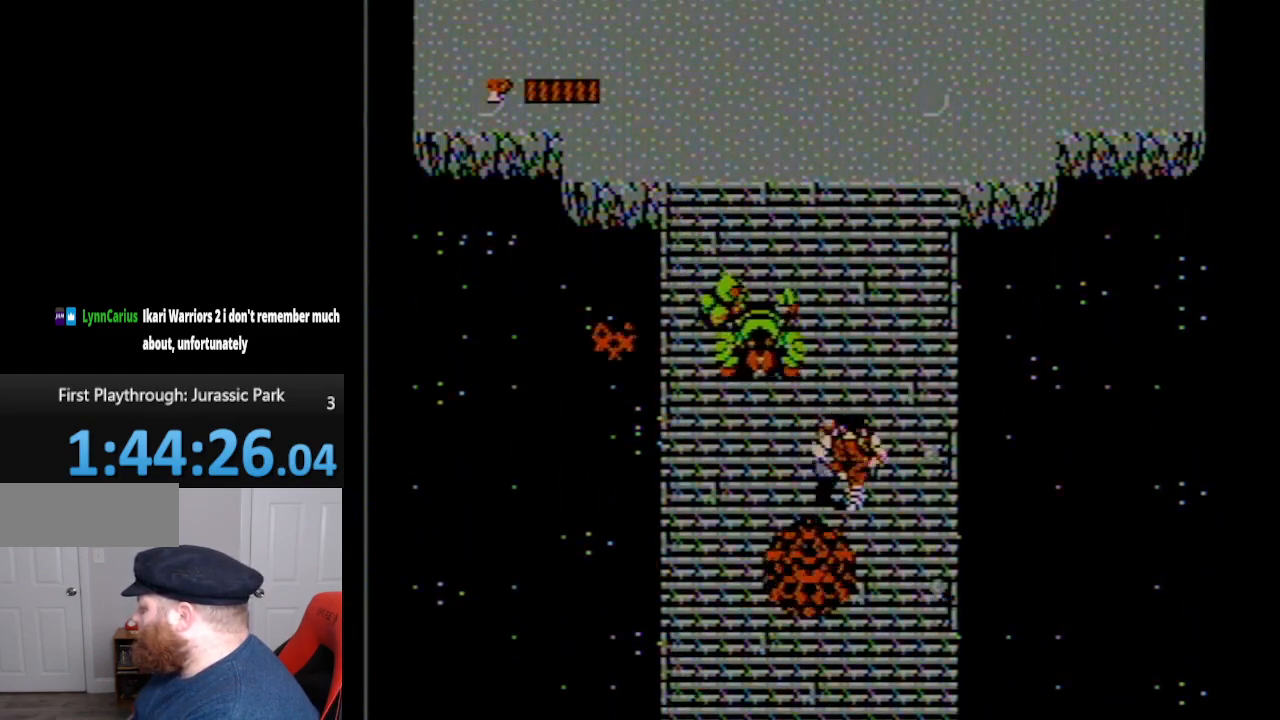
{"buttons": ["DPAD_RIGHT"], "events": [[83, "B", "up"]]}
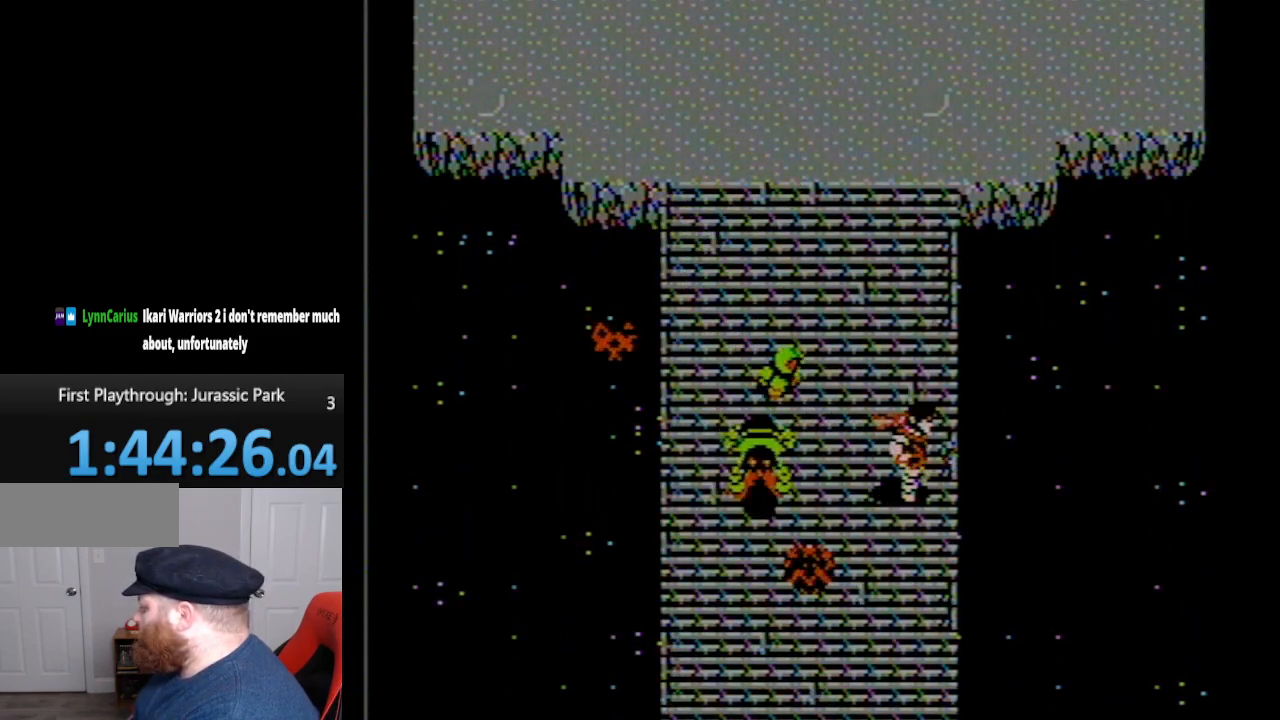
{"buttons": ["DPAD_LEFT"], "events": [[167, "DPAD_LEFT", "down"], [167, "DPAD_RIGHT", "up"], [233, "B", "down"], [317, "B", "up"], [383, "B", "down"], [483, "B", "up"]]}
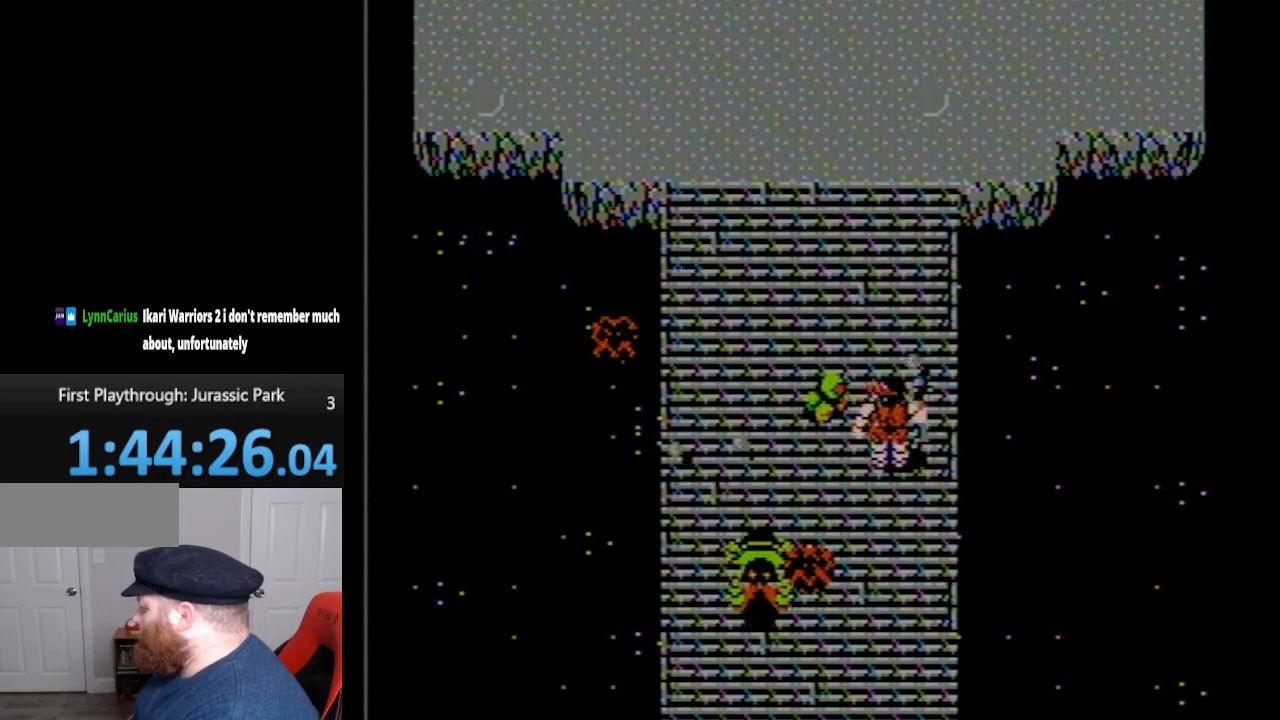
{"buttons": ["B", "DPAD_UP", "DPAD_RIGHT"], "events": [[17, "DPAD_LEFT", "up"], [50, "B", "down"], [83, "DPAD_UP", "down"], [150, "B", "up"], [150, "DPAD_RIGHT", "down"], [267, "B", "down"], [367, "B", "up"], [417, "B", "down"]]}